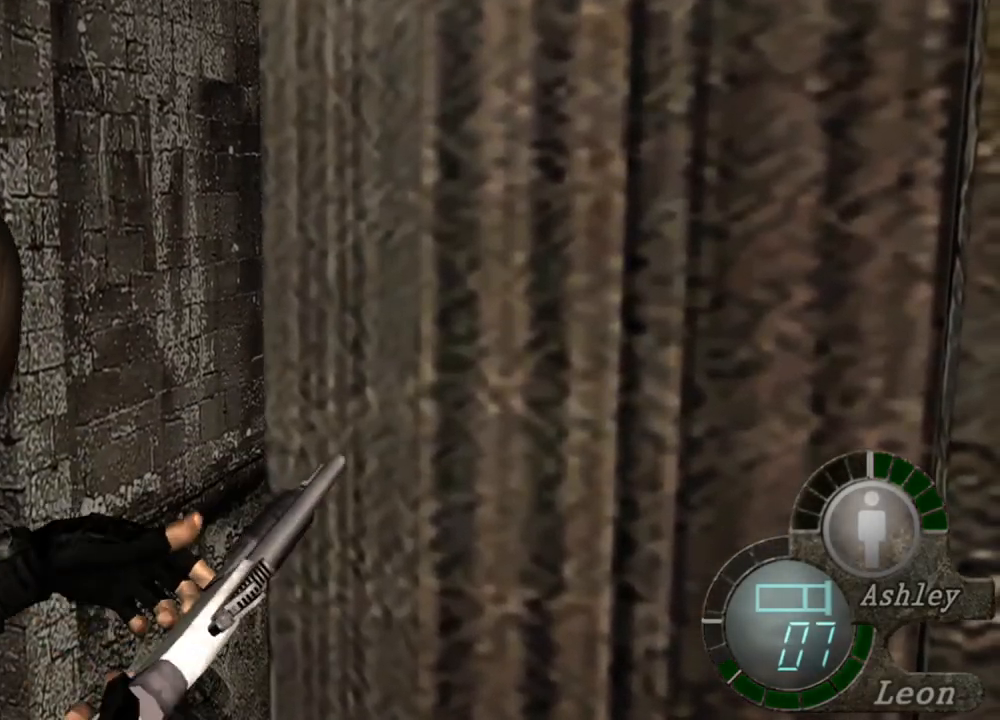
Gameplay with keyboard and mouse; each line is a JSON object with the keys and mouse buttons held at the frame after it. "events" lists presses ("down") and releases ("up") of "1", "2", "3", "4", "5", "a", "alt", "b", "c", "ctrl", "d", "e", "f", "g", "q", "r", "s", "shift", "space", "t", "tab", "tilde", "v", "w", "x", "z", "mouse_left", "mouse_wheel", "mouse_right", "mouse_mb4" and "mouse_mb5" between this image and that frame as [ms after this image, input, new state], when the widget could be followed in between. "mouse_left", "mouse_wheel", "mouse_right", "mouse_mb4", "mouse_mb5" = the "left", "wheel", "right", "mb4", "mb5" buttons of the "mouse" list. No other keys are recorded. "wheel" means that the mouse wheel is clicked or scrolled. Mouse movement is not recorded.
{"keys": [], "mouse": [], "events": []}
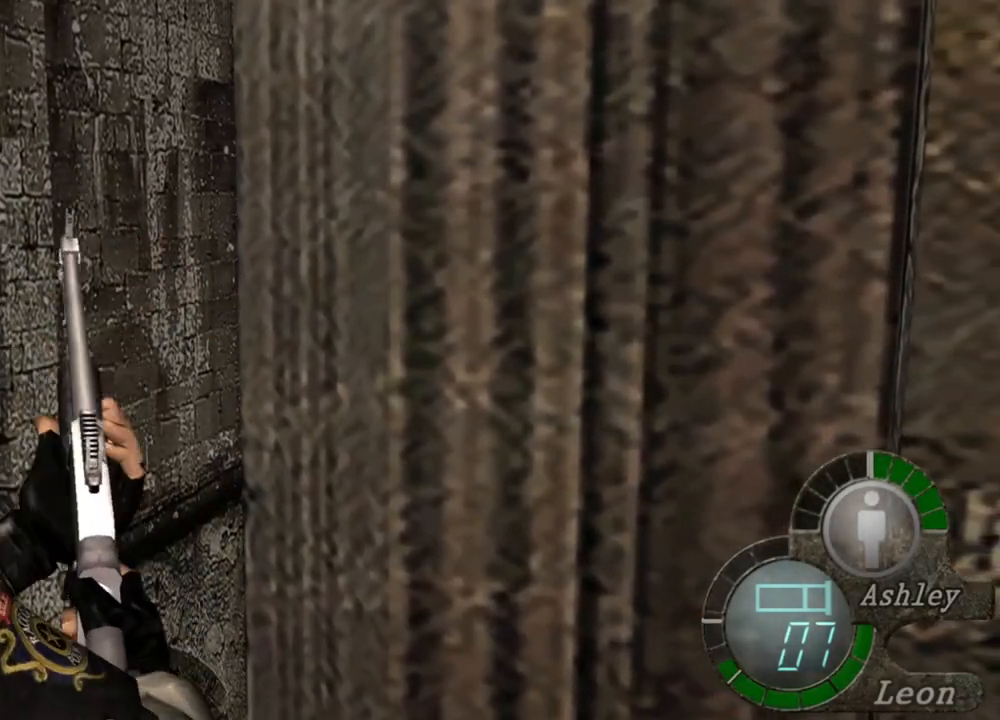
{"keys": [], "mouse": [], "events": []}
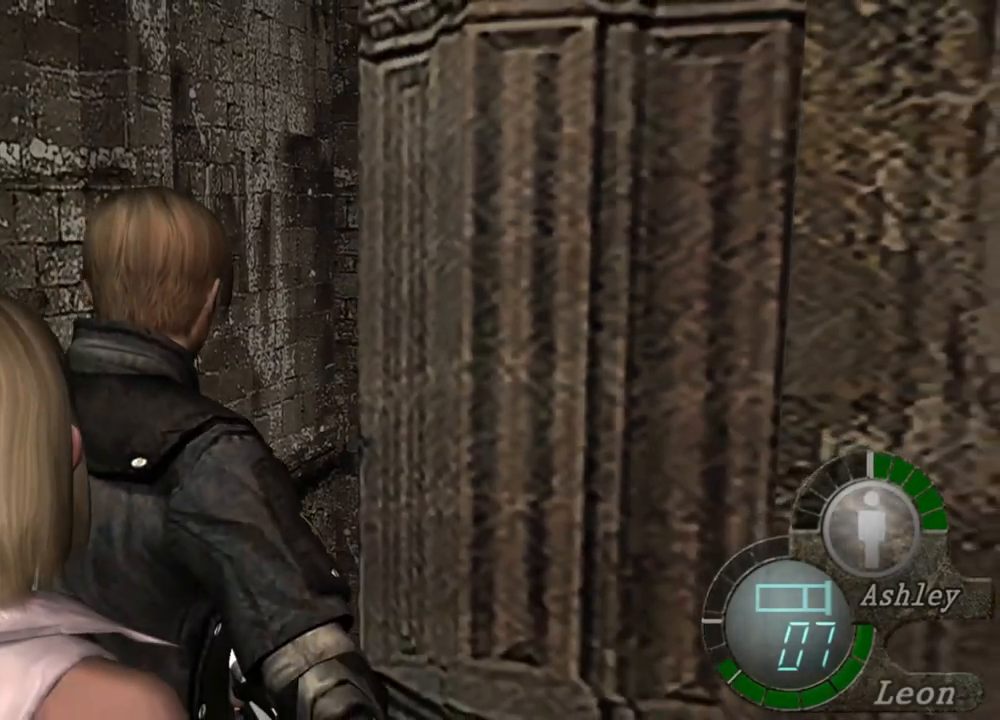
{"keys": ["shift", "w"], "mouse": [], "events": [[17, "d", "down"], [117, "d", "up"], [150, "d", "down"], [317, "d", "up"], [317, "shift", "down"], [317, "w", "down"]]}
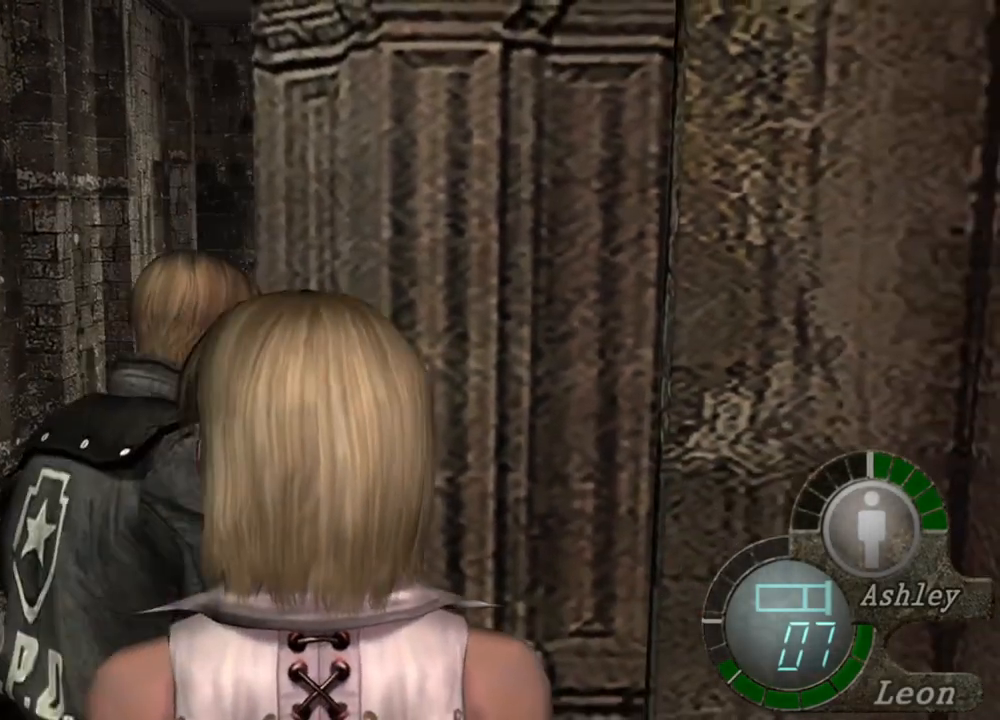
{"keys": ["shift", "w"], "mouse": [], "events": []}
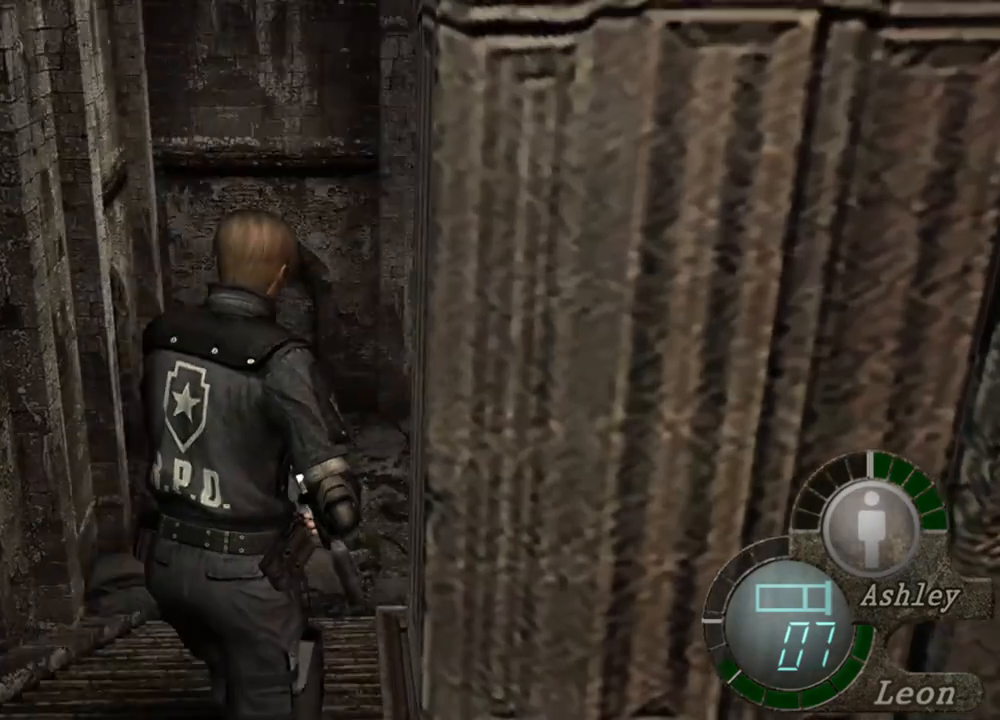
{"keys": ["shift", "w"], "mouse": [], "events": []}
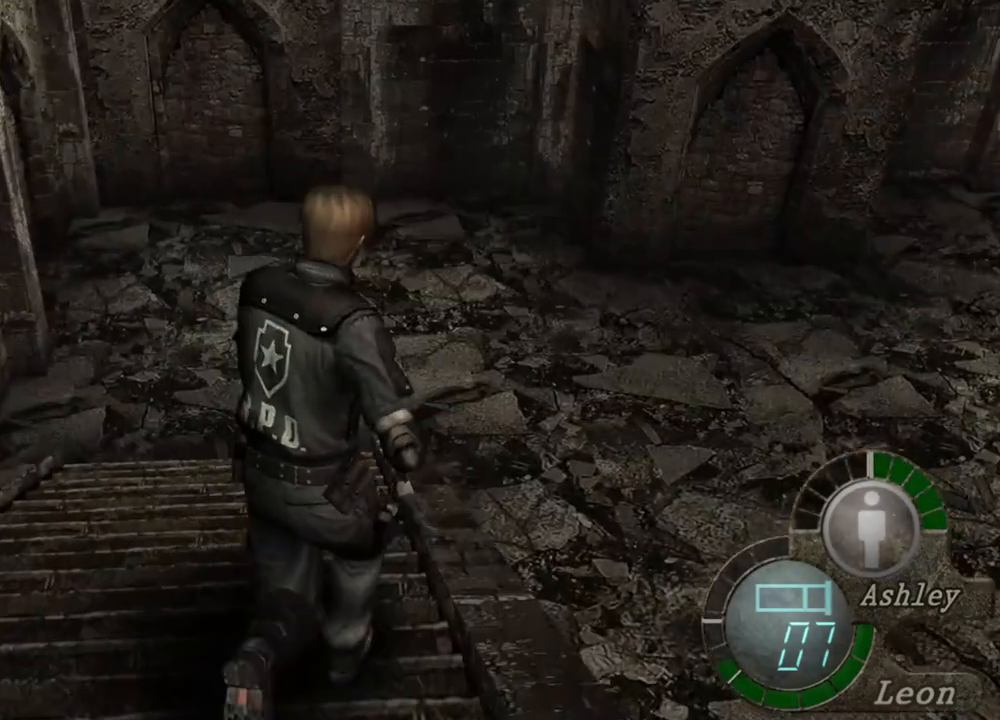
{"keys": ["shift", "w"], "mouse": [], "events": [[417, "d", "down"], [484, "d", "up"]]}
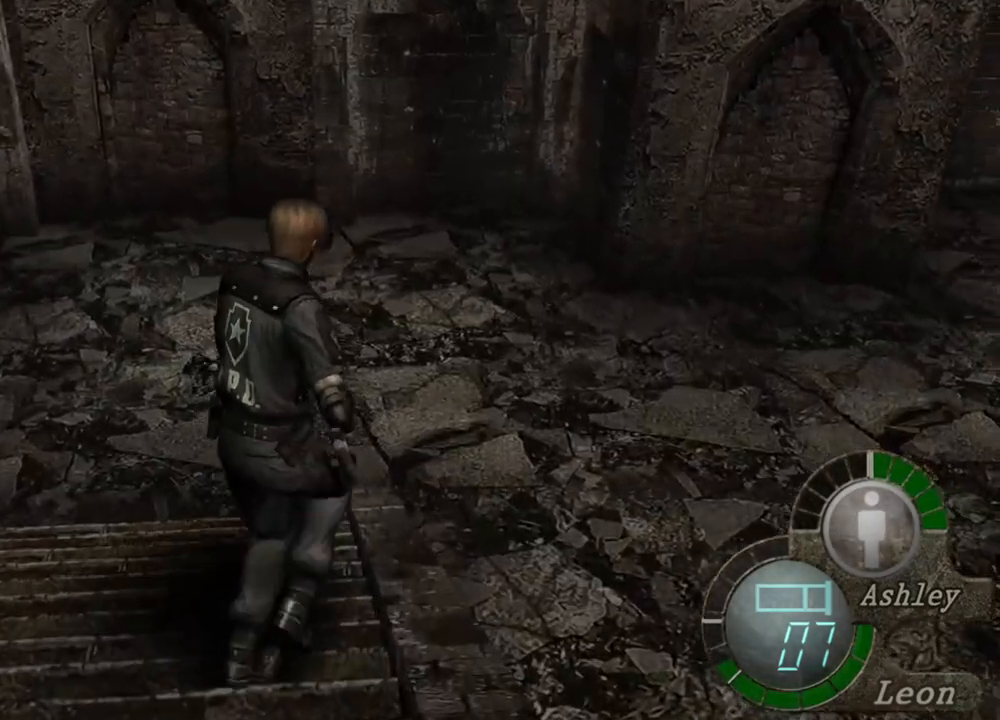
{"keys": ["shift", "w"], "mouse": [], "events": []}
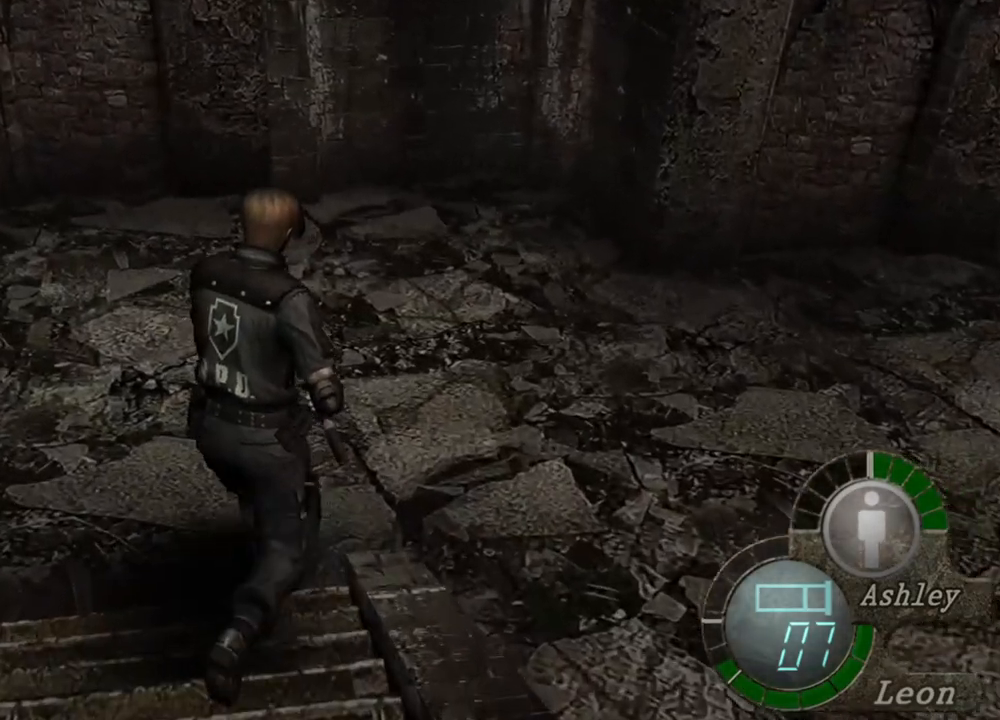
{"keys": ["shift", "w"], "mouse": [], "events": []}
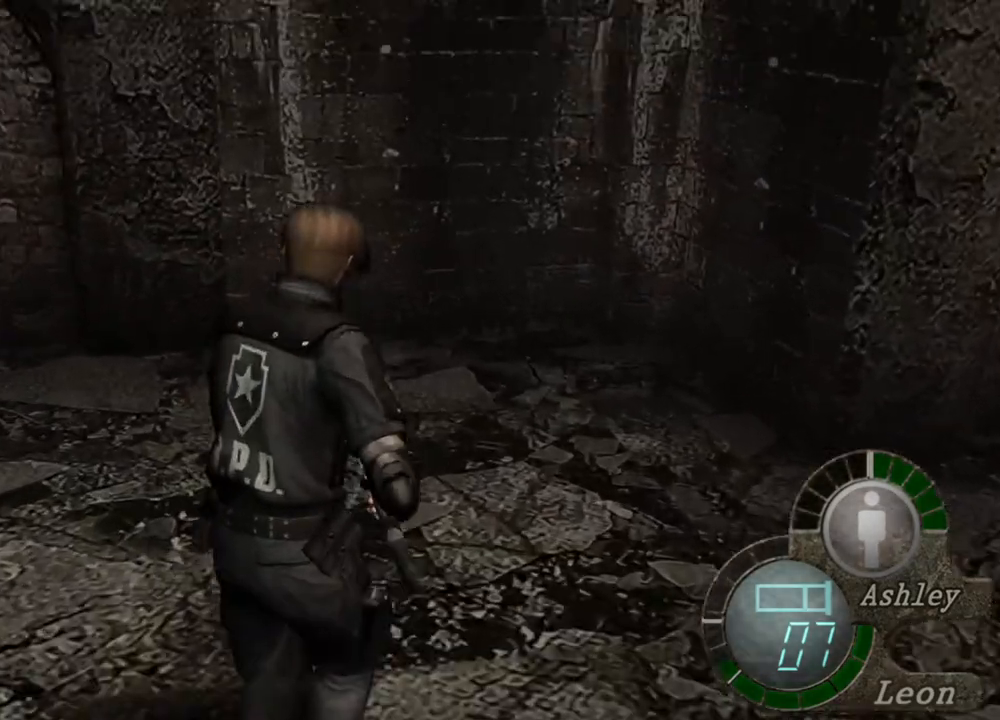
{"keys": ["shift", "w"], "mouse": [], "events": []}
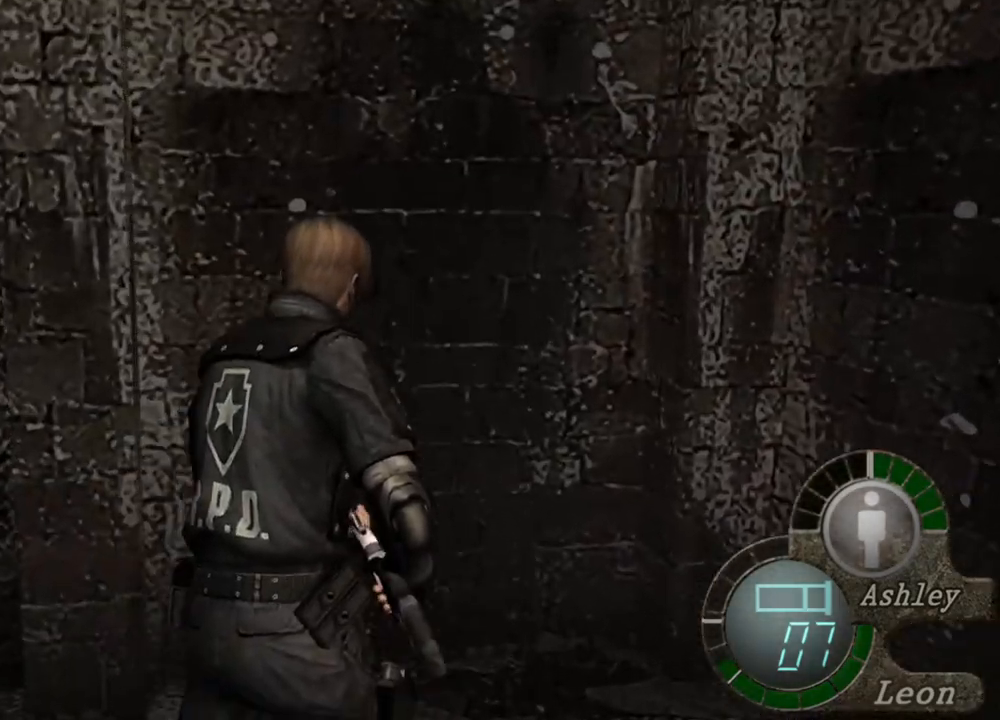
{"keys": [], "mouse": [], "events": [[417, "shift", "up"], [417, "w", "up"]]}
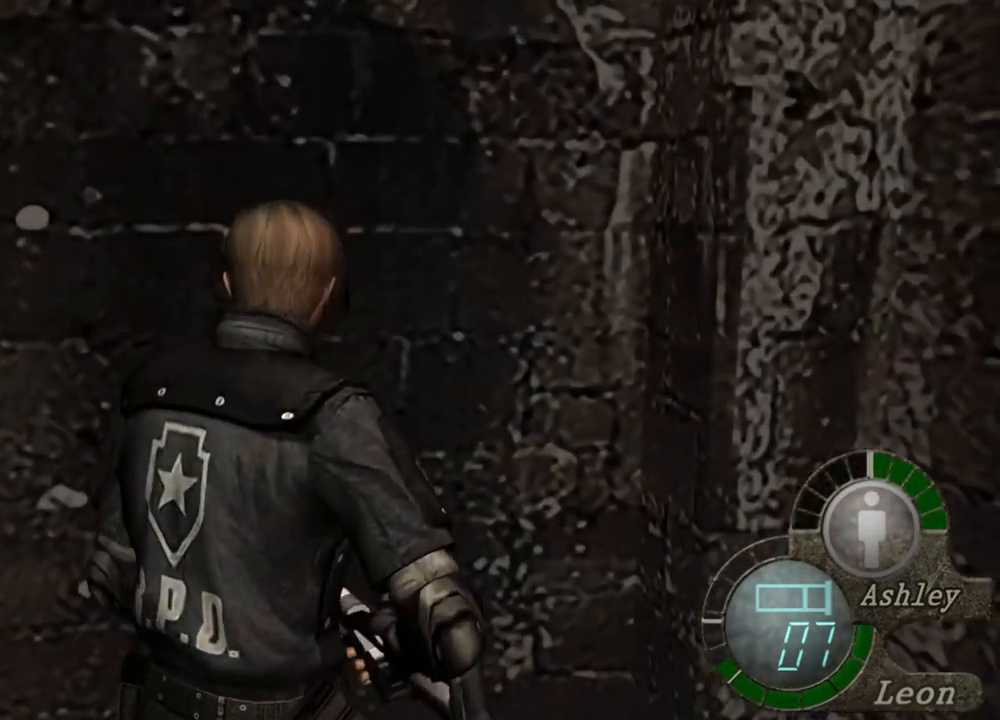
{"keys": [], "mouse": [], "events": [[350, "mouse_right", "down"], [484, "mouse_right", "up"]]}
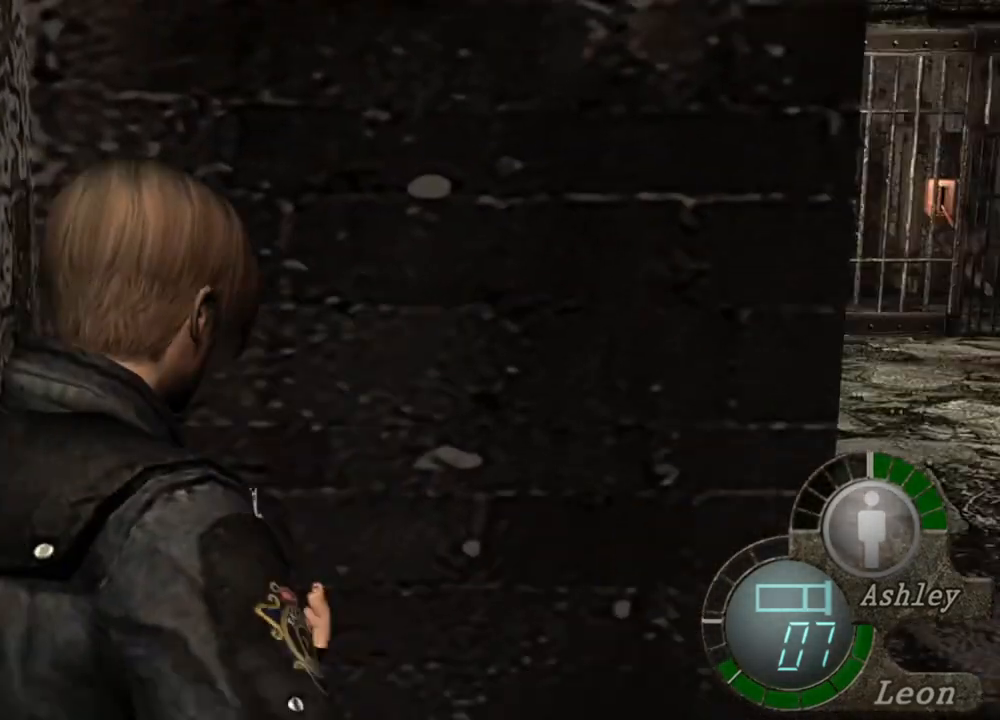
{"keys": ["shift", "w"], "mouse": [], "events": [[117, "w", "down"], [184, "shift", "down"]]}
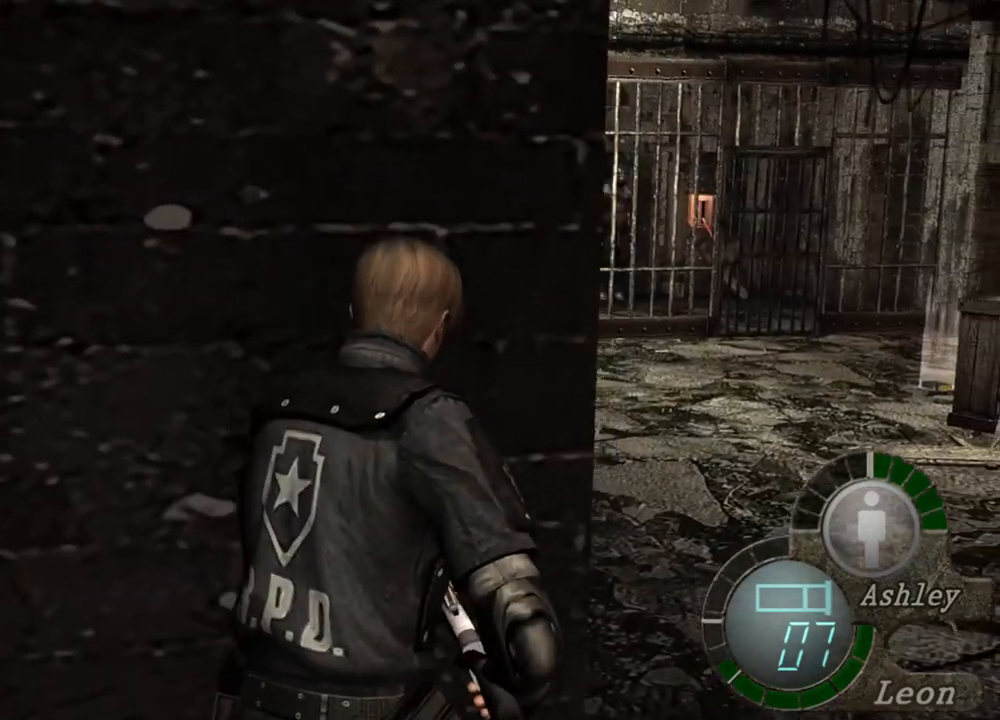
{"keys": ["shift", "w"], "mouse": [], "events": []}
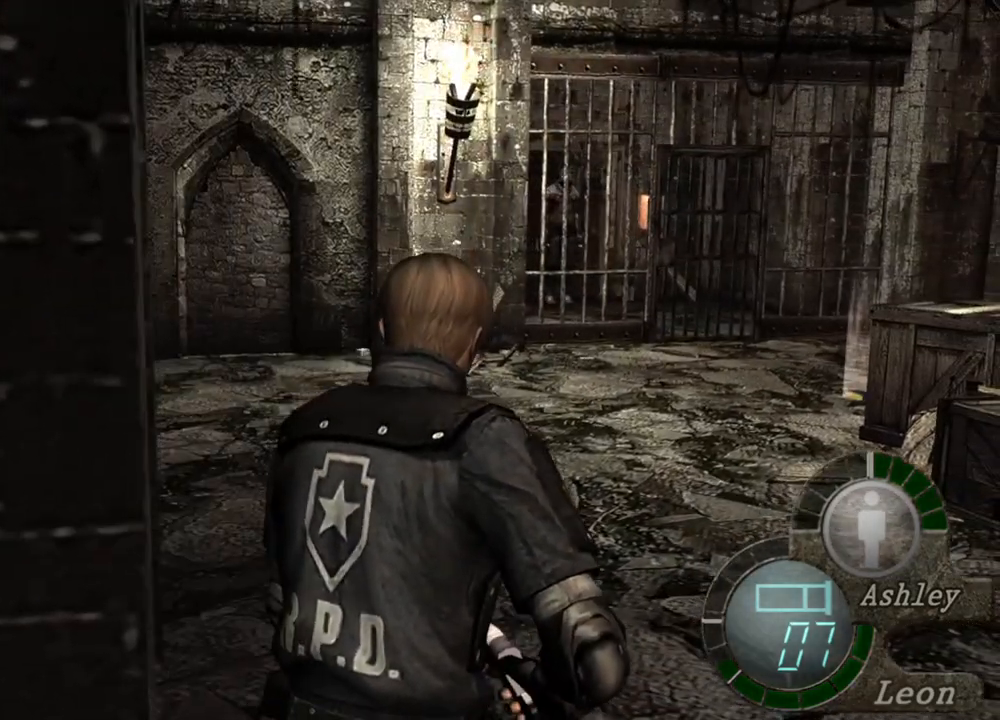
{"keys": ["shift", "w"], "mouse": [], "events": []}
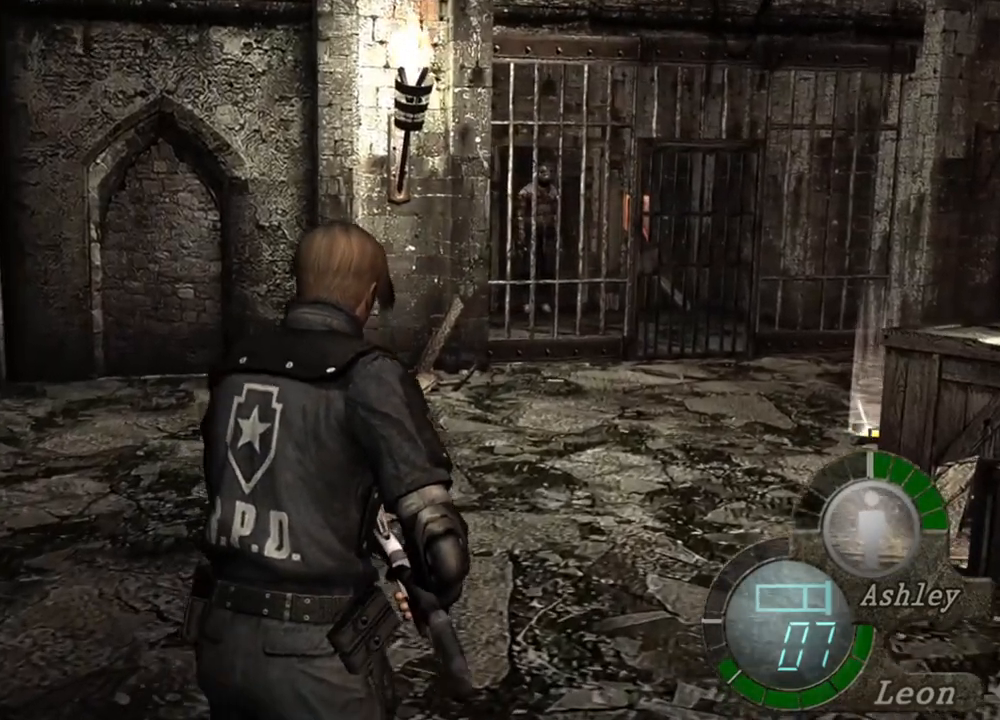
{"keys": ["shift", "w"], "mouse": [], "events": []}
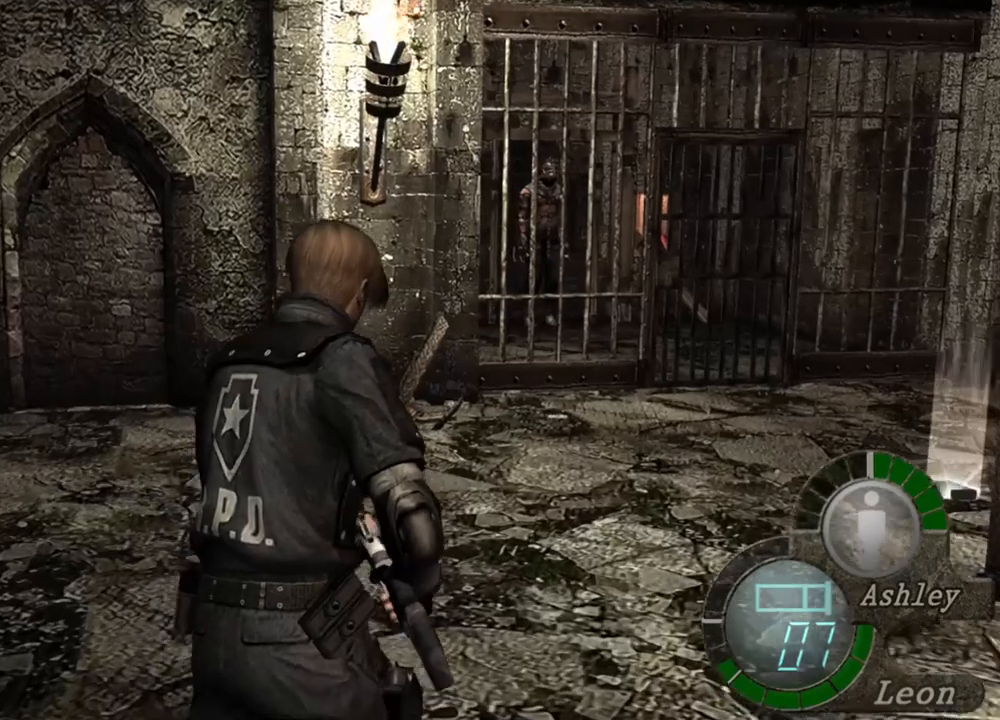
{"keys": ["d", "shift", "w"], "mouse": [], "events": [[484, "d", "down"]]}
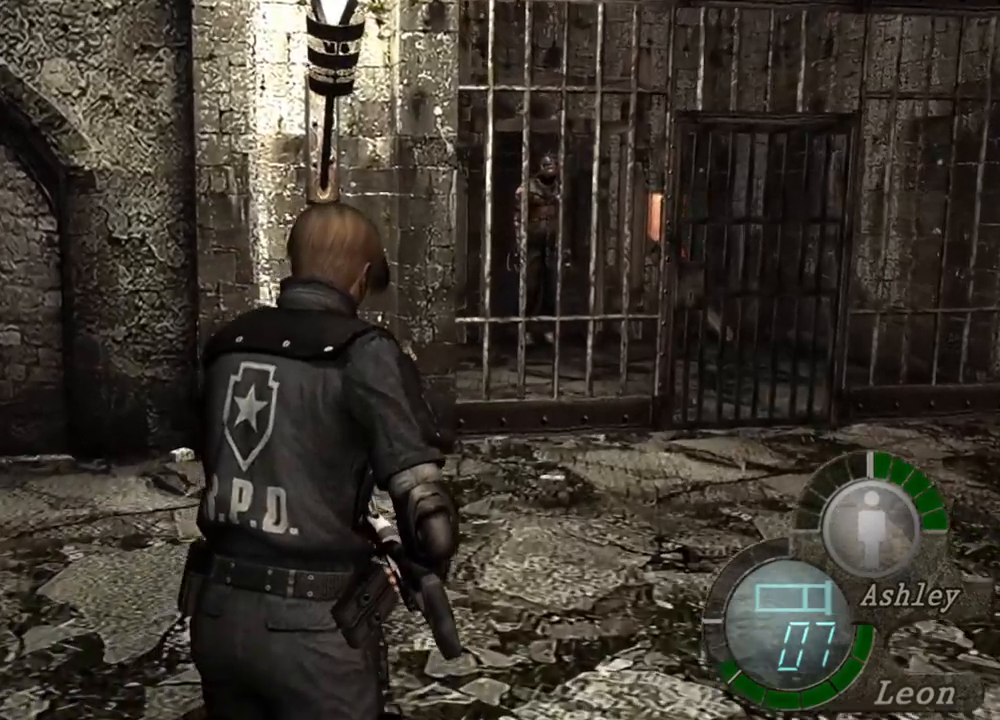
{"keys": ["shift", "w"], "mouse": [], "events": [[50, "d", "up"]]}
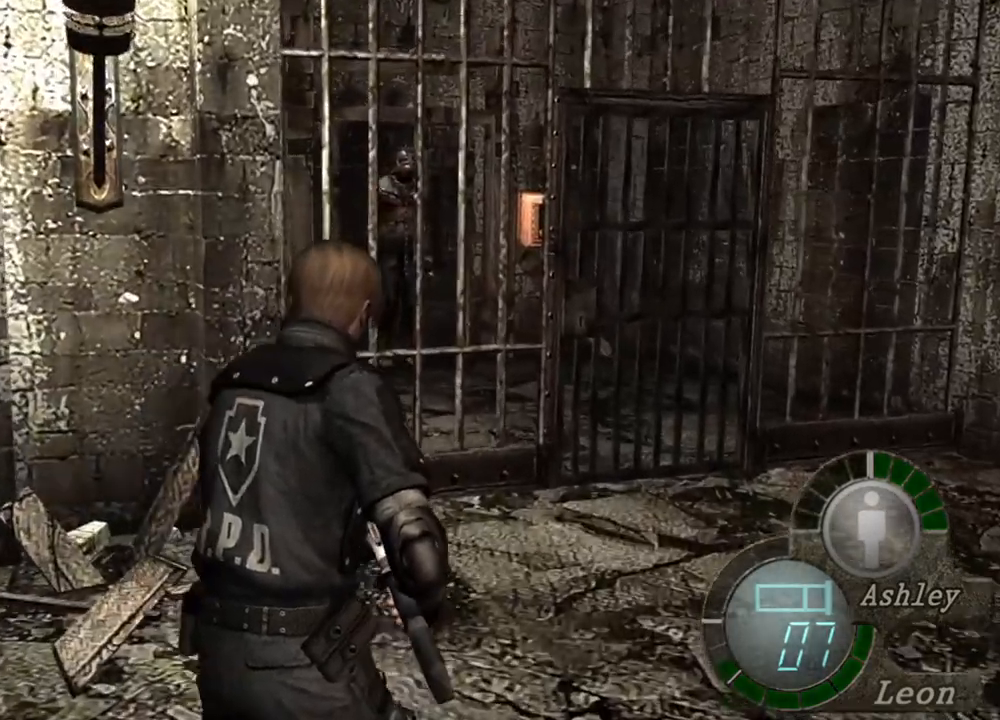
{"keys": ["shift", "w"], "mouse": [], "events": []}
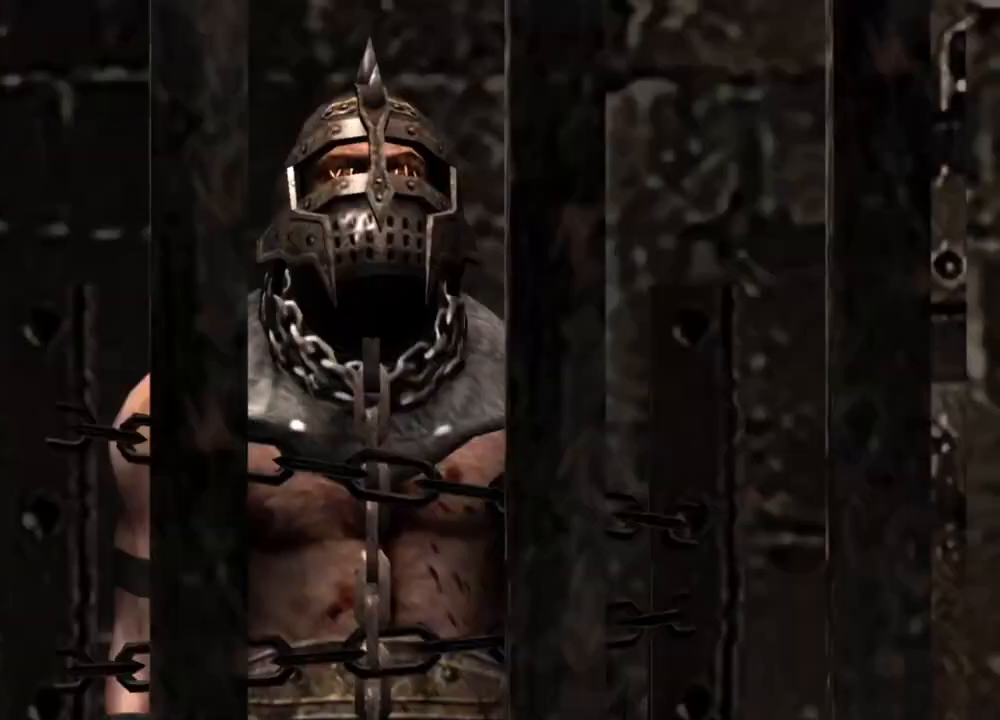
{"keys": ["shift", "w"], "mouse": [], "events": []}
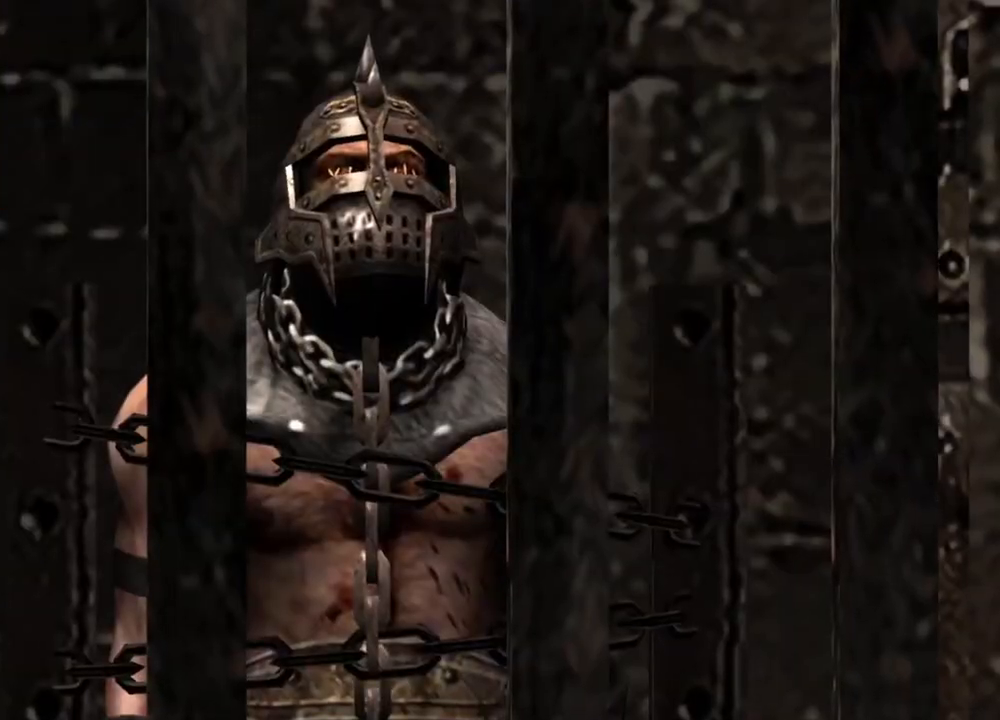
{"keys": ["shift", "w"], "mouse": [], "events": [[150, "shift", "up"], [150, "w", "up"], [484, "shift", "down"], [484, "w", "down"]]}
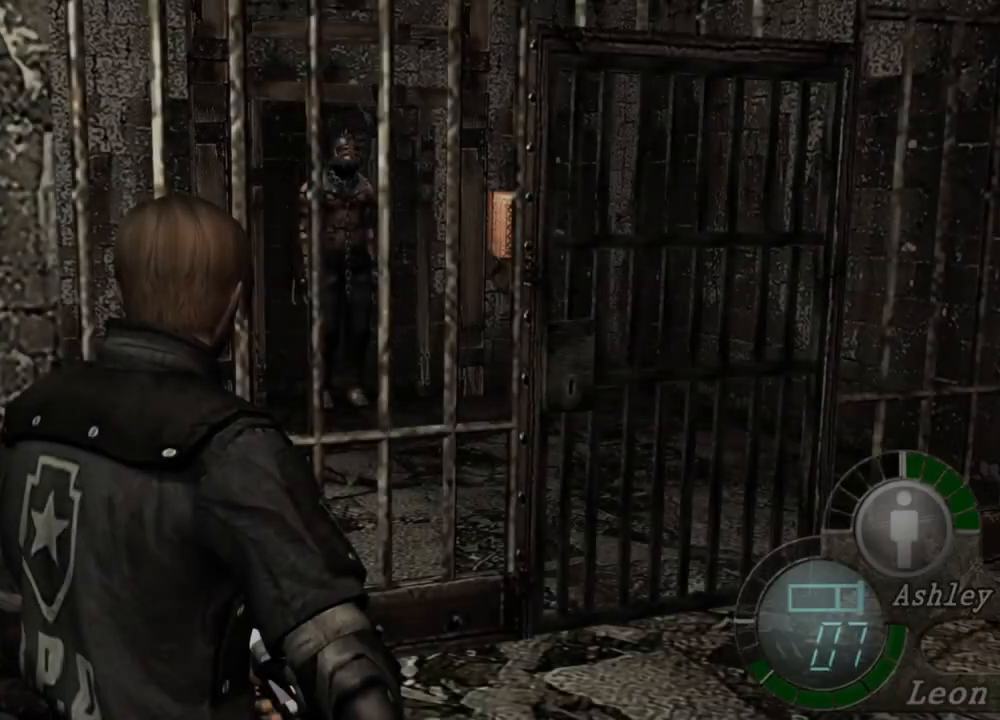
{"keys": ["e", "shift", "w"], "mouse": [], "events": [[217, "e", "down"], [317, "e", "up"], [350, "e", "down"], [450, "e", "up"], [484, "e", "down"]]}
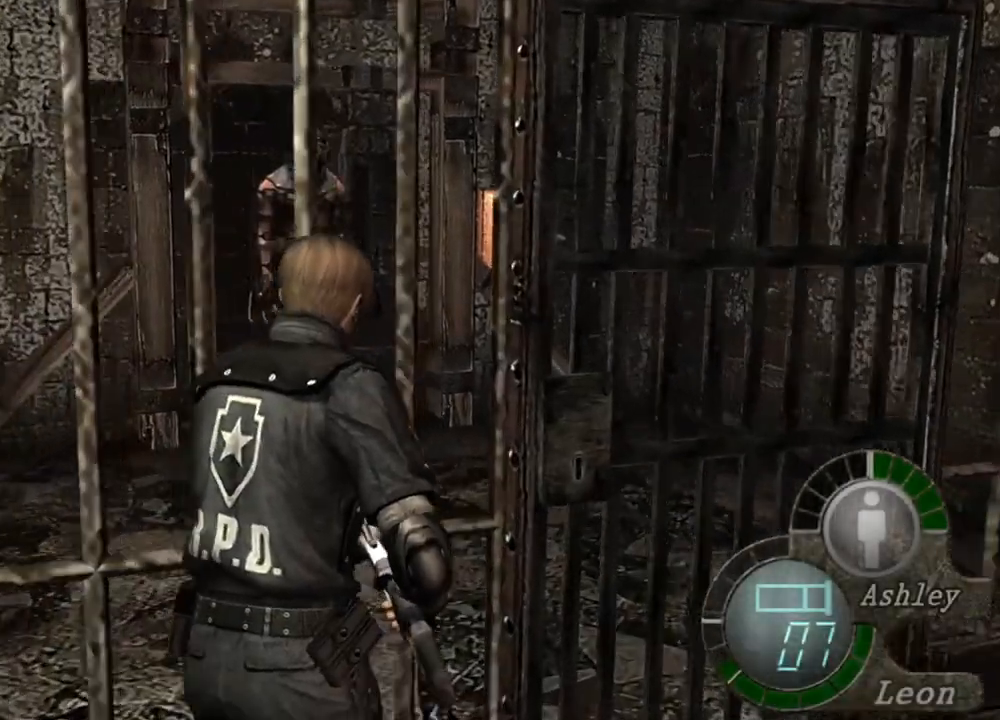
{"keys": ["e", "shift", "w"], "mouse": [], "events": [[117, "e", "up"], [250, "e", "down"], [284, "e", "up"], [384, "e", "down"], [417, "e", "up"], [484, "e", "down"]]}
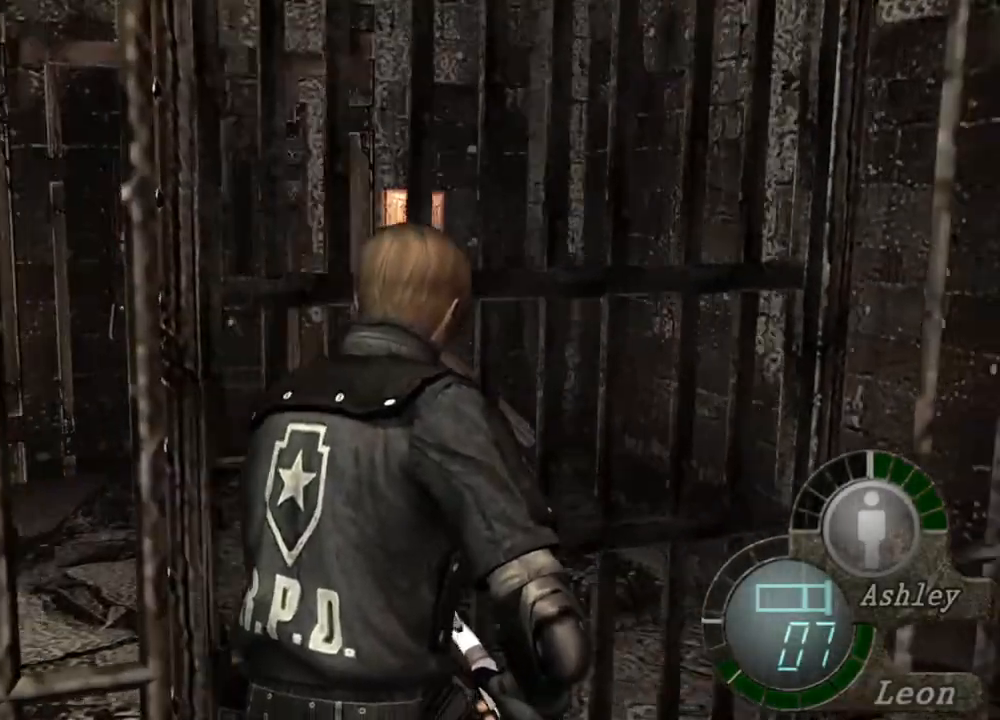
{"keys": ["e", "shift", "w"], "mouse": [], "events": [[217, "e", "up"], [250, "e", "down"], [350, "e", "up"], [384, "e", "down"], [417, "e", "up"], [484, "e", "down"]]}
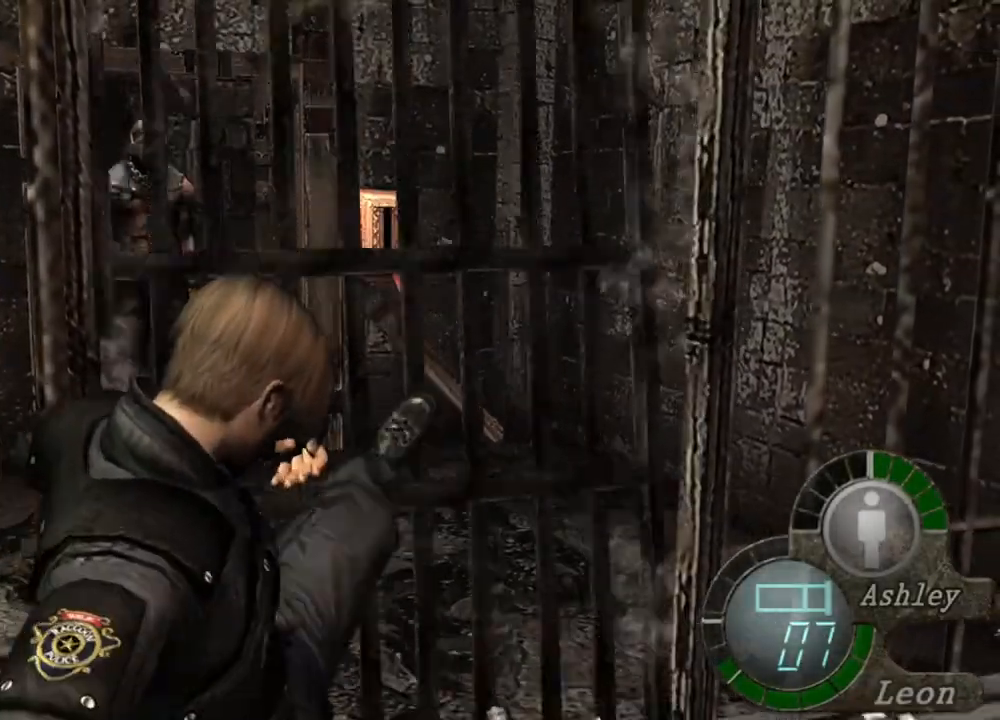
{"keys": [], "mouse": [], "events": [[84, "e", "up"], [150, "e", "down"], [217, "e", "up"], [250, "shift", "up"], [317, "w", "up"]]}
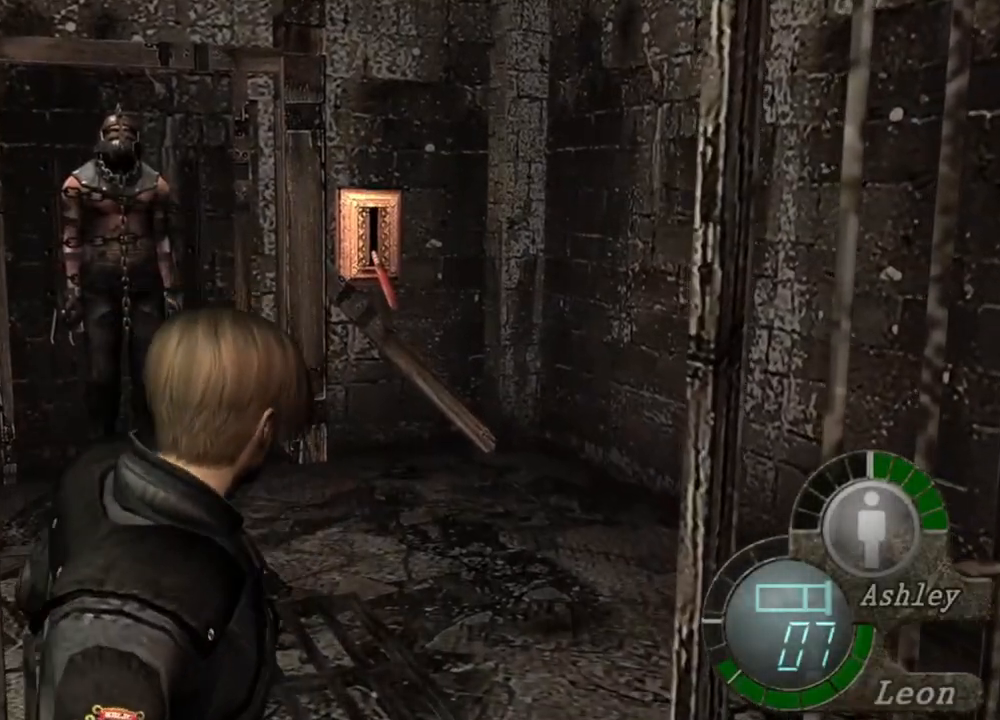
{"keys": [], "mouse": [], "events": []}
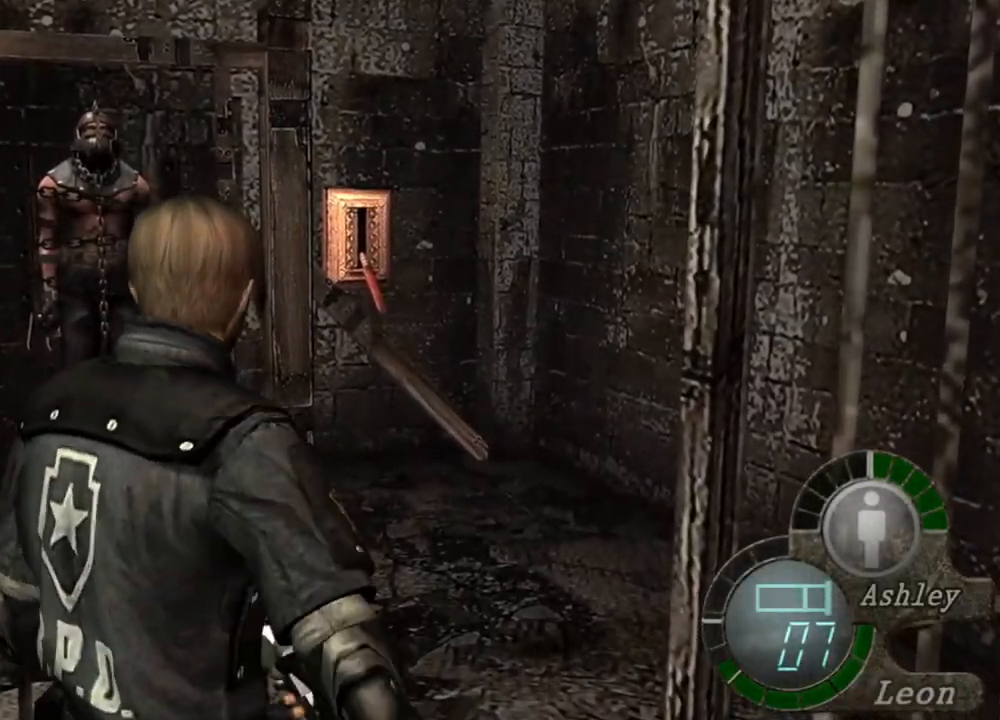
{"keys": [], "mouse": [], "events": []}
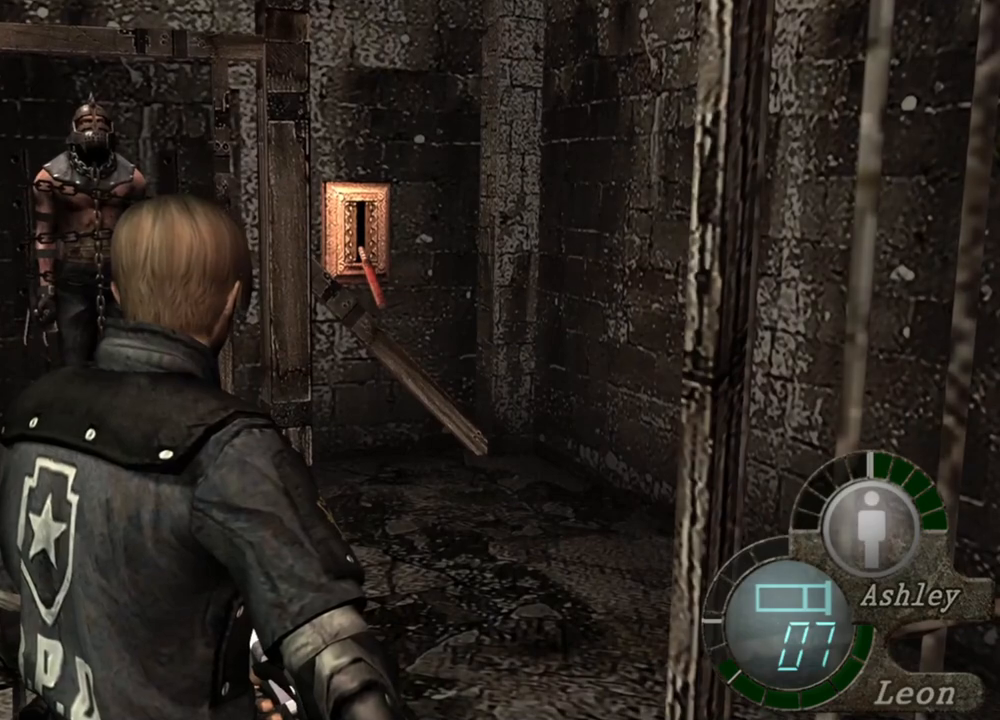
{"keys": [], "mouse": [], "events": []}